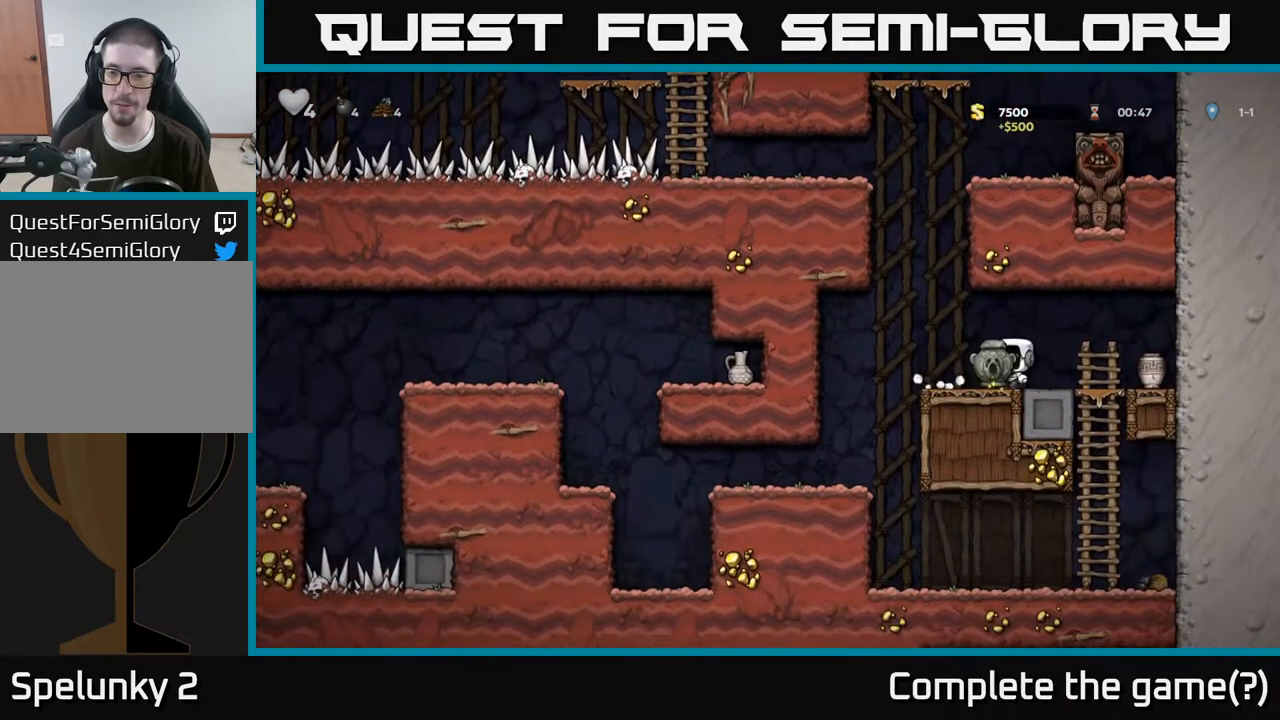
Gameplay with a controller (Xbox layout); each line is a JSON object with the inputs held at the frame after it. "events" lists button and stick changes between this image and that frame as [ms after this image, input, new state], when the widget could be followed in between.
{"buttons": [], "left_stick": "center", "right_stick": "center", "events": [[67, "X", "down"], [183, "left_stick", "center"], [200, "X", "up"], [233, "left_stick", "right"], [400, "X", "down"], [450, "left_stick", "center"], [483, "X", "up"]]}
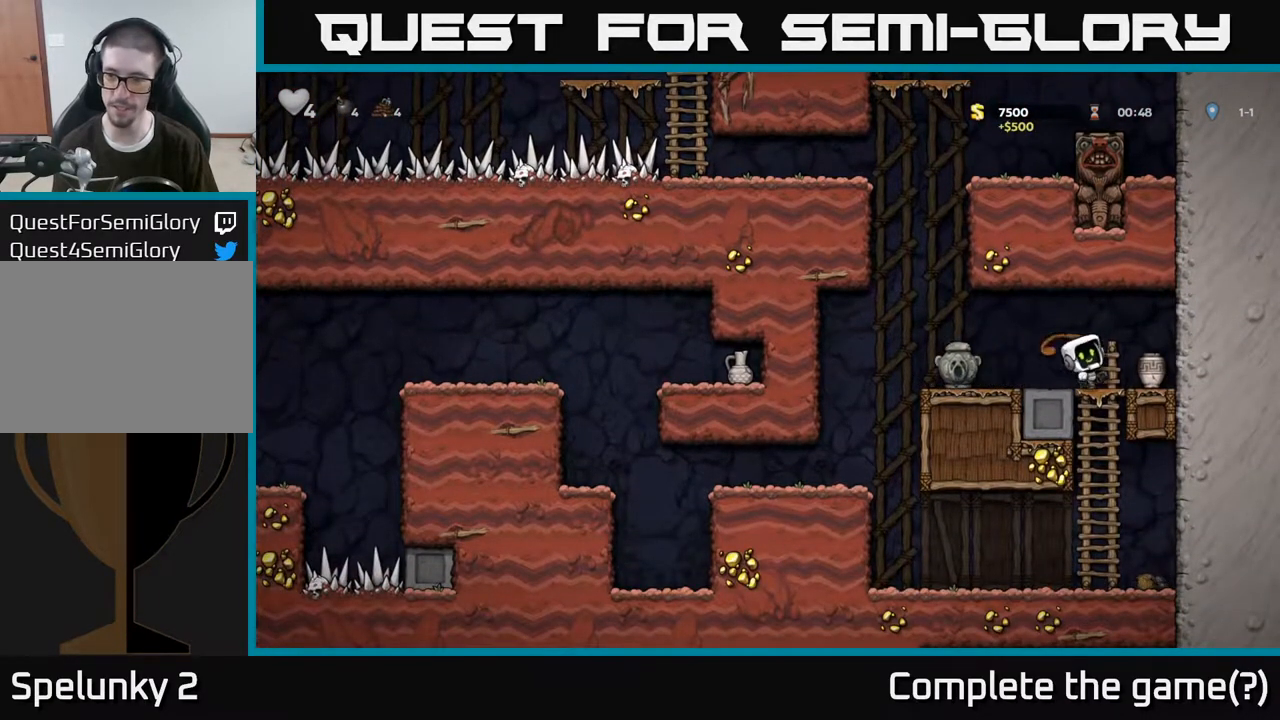
{"buttons": [], "left_stick": "right", "right_stick": "center", "events": [[100, "left_stick", "left"], [233, "left_stick", "center"], [350, "left_stick", "right"]]}
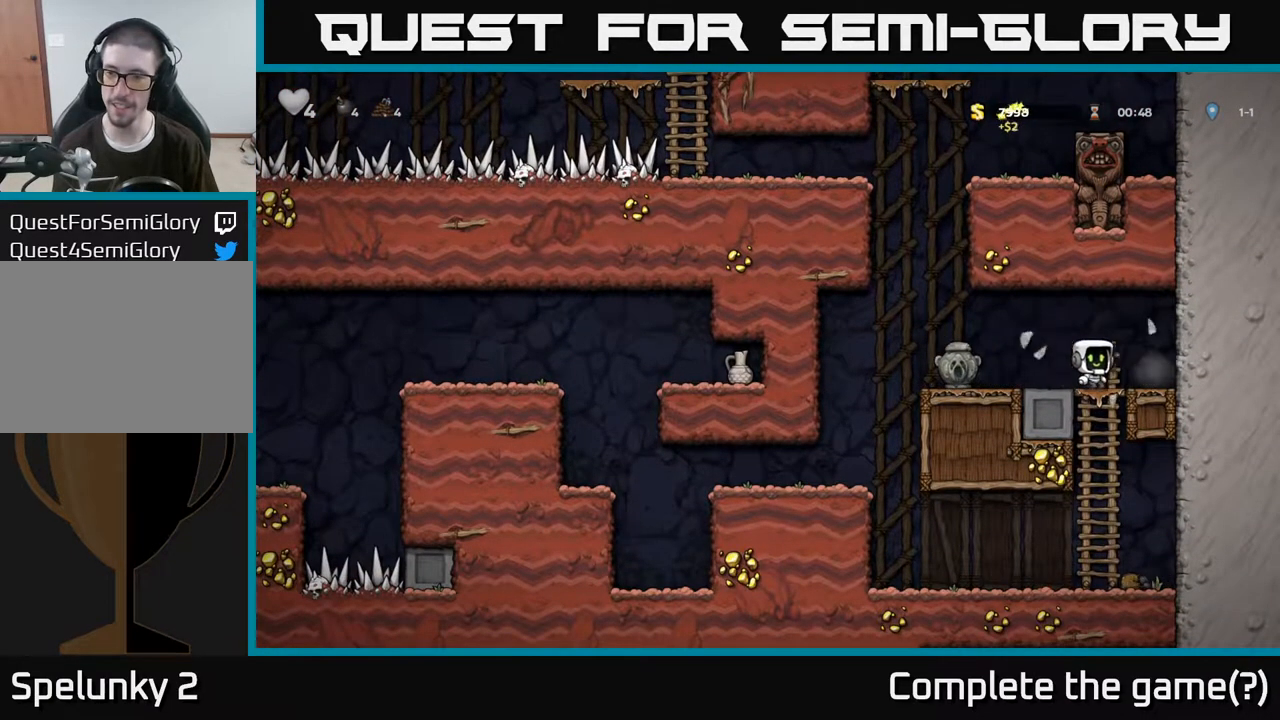
{"buttons": [], "left_stick": "down", "right_stick": "center", "events": [[100, "left_stick", "down-left"], [250, "left_stick", "down"]]}
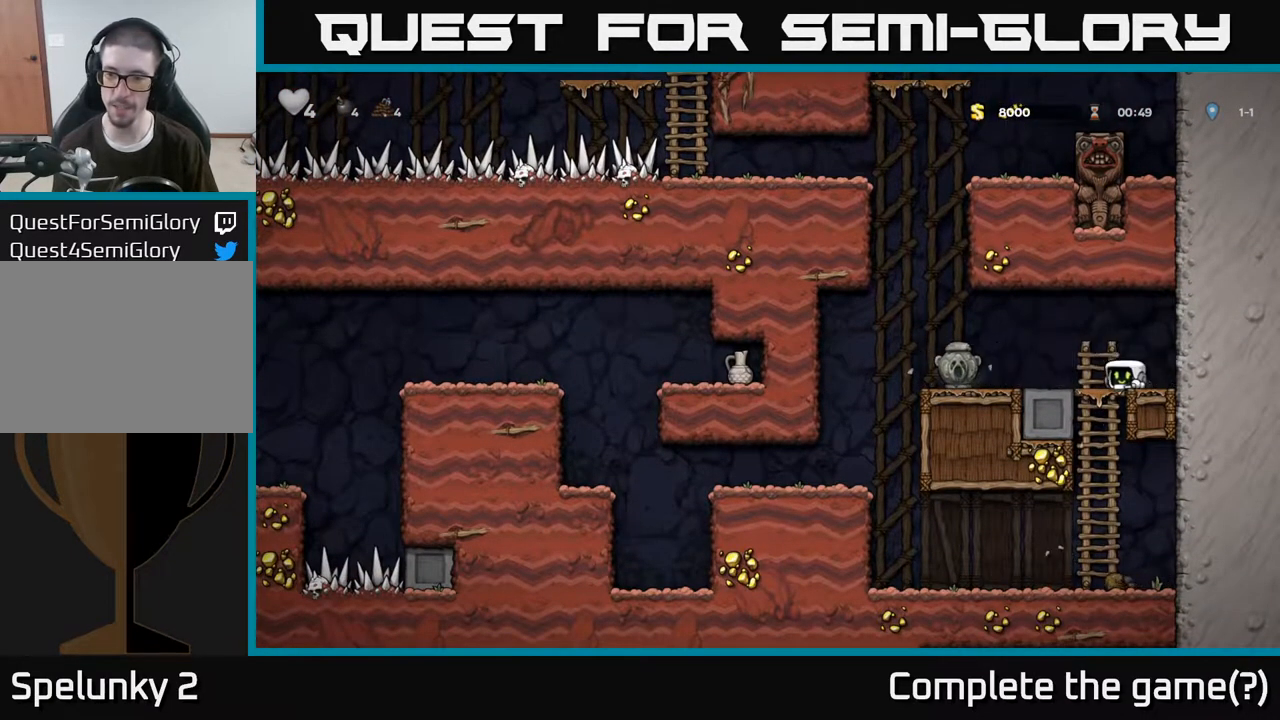
{"buttons": [], "left_stick": "center", "right_stick": "center", "events": [[200, "left_stick", "center"], [250, "left_stick", "up-left"], [400, "left_stick", "center"]]}
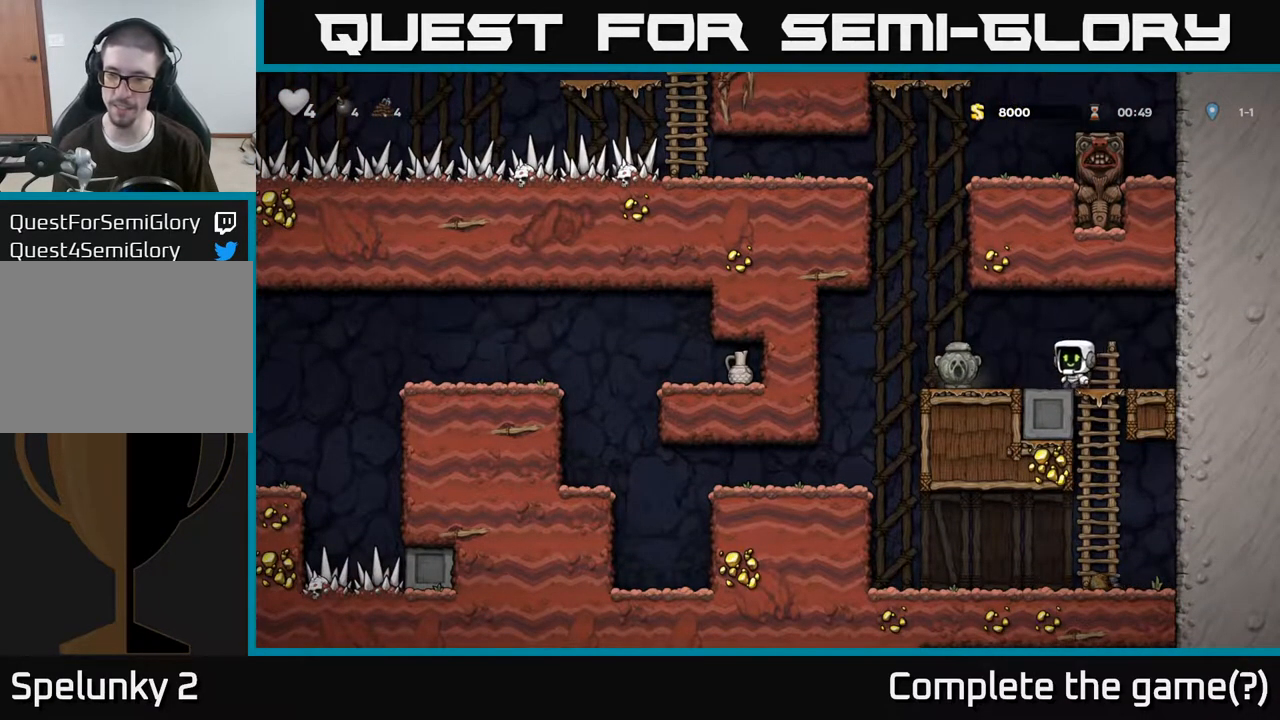
{"buttons": [], "left_stick": "left", "right_stick": "center", "events": [[17, "left_stick", "left"], [333, "left_stick", "down"], [350, "X", "down"], [433, "X", "up"], [500, "left_stick", "left"]]}
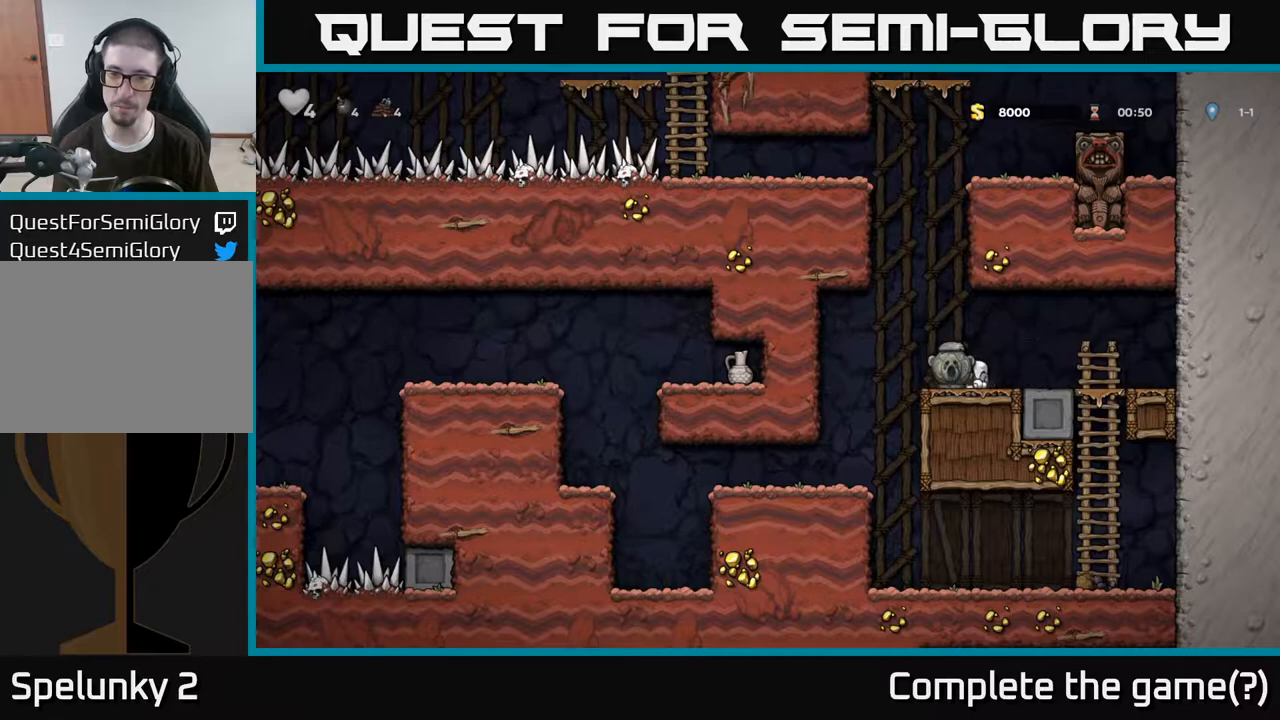
{"buttons": [], "left_stick": "left", "right_stick": "center", "events": [[233, "left_stick", "center"], [383, "left_stick", "left"]]}
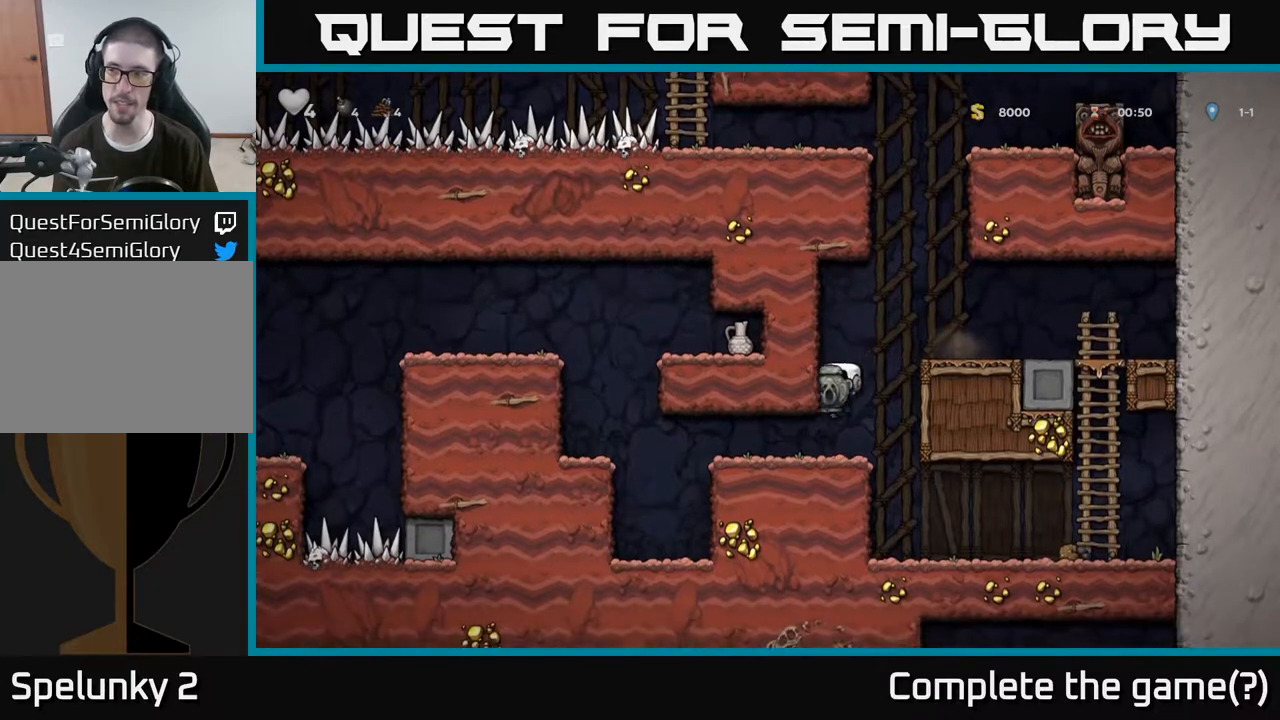
{"buttons": [], "left_stick": "left", "right_stick": "center", "events": []}
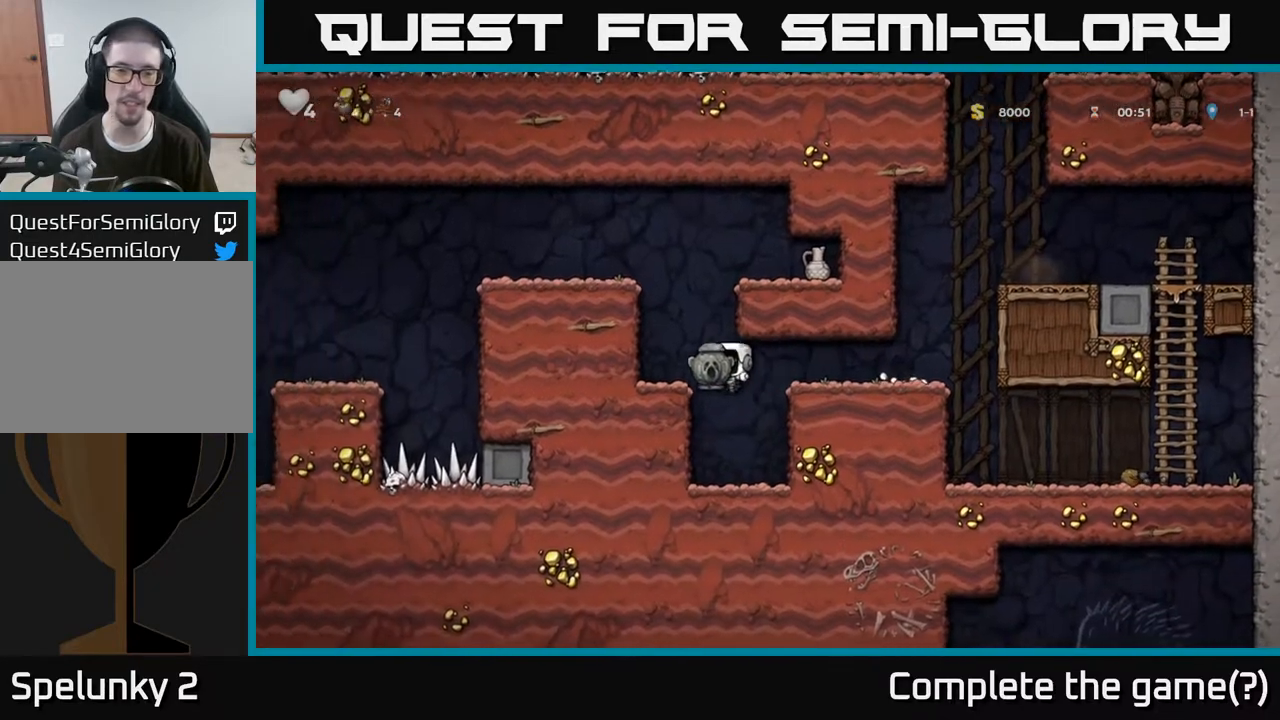
{"buttons": [], "left_stick": "left", "right_stick": "center", "events": [[117, "left_stick", "center"], [167, "A", "down"], [167, "left_stick", "right"], [333, "left_stick", "left"], [383, "A", "up"]]}
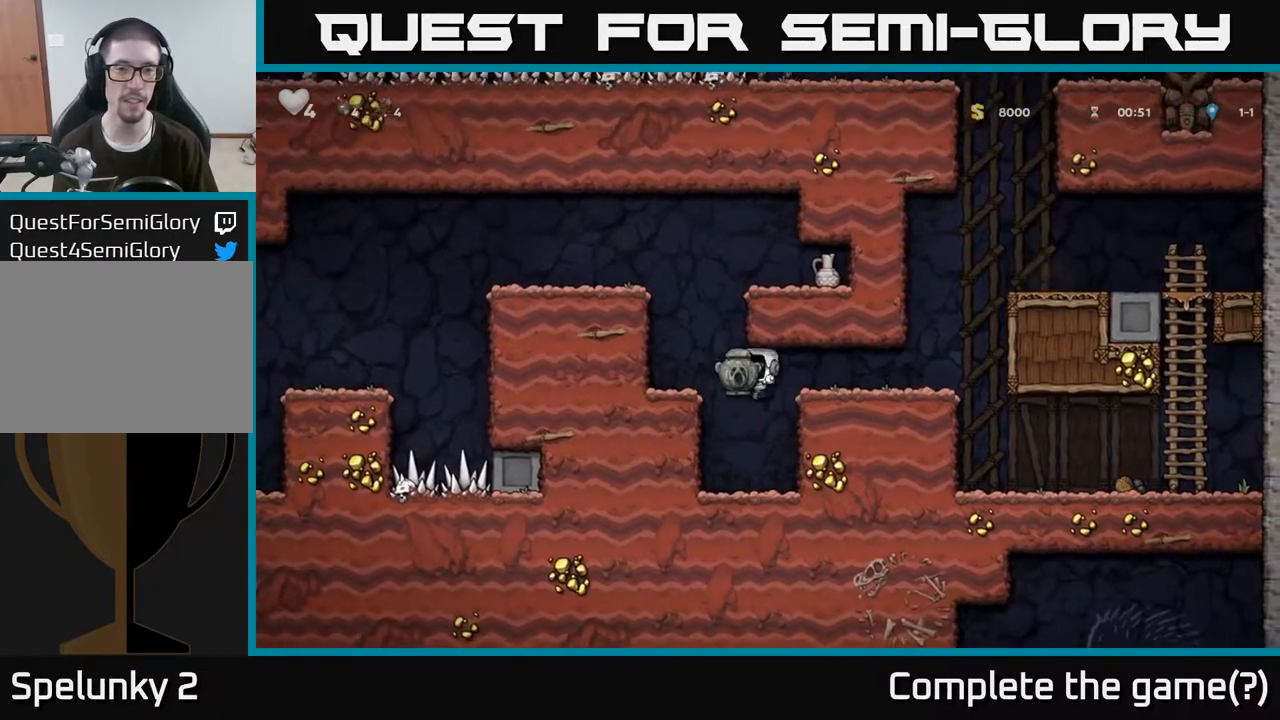
{"buttons": [], "left_stick": "center", "right_stick": "center", "events": [[200, "A", "down"], [367, "A", "up"], [450, "left_stick", "center"]]}
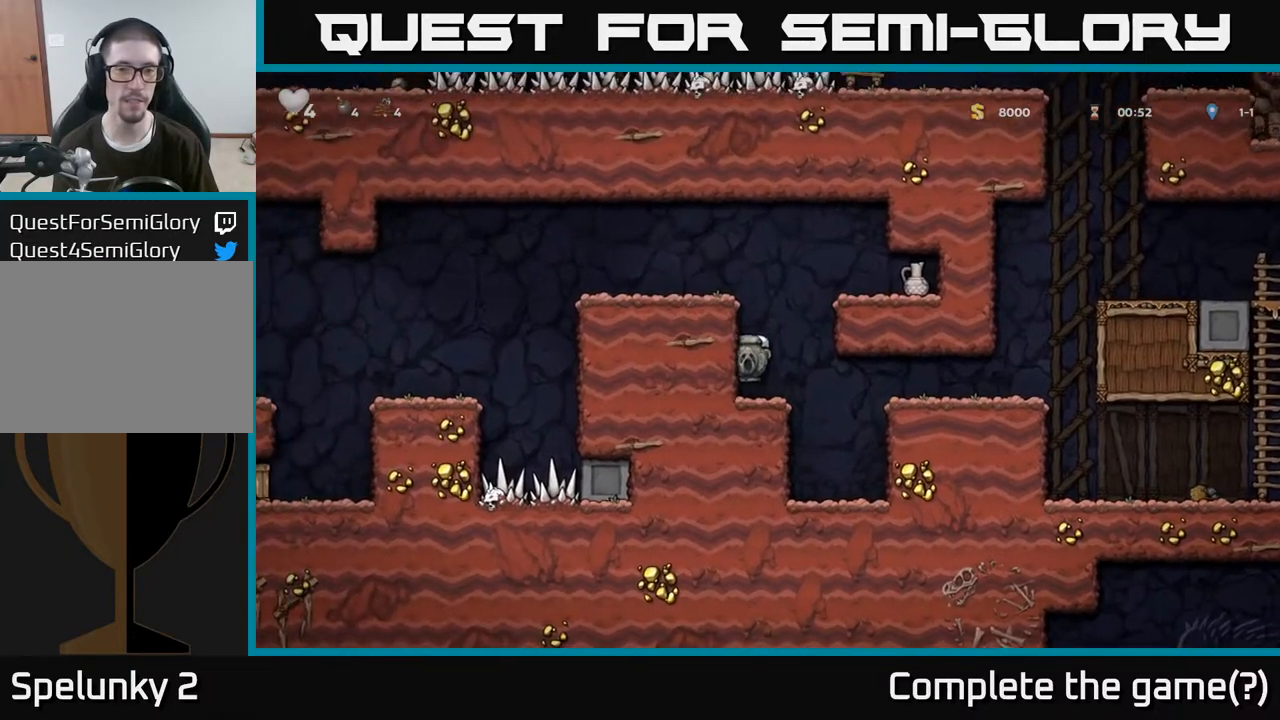
{"buttons": ["A"], "left_stick": "right", "right_stick": "center", "events": [[133, "A", "down"], [167, "left_stick", "right"], [350, "A", "up"], [500, "A", "down"]]}
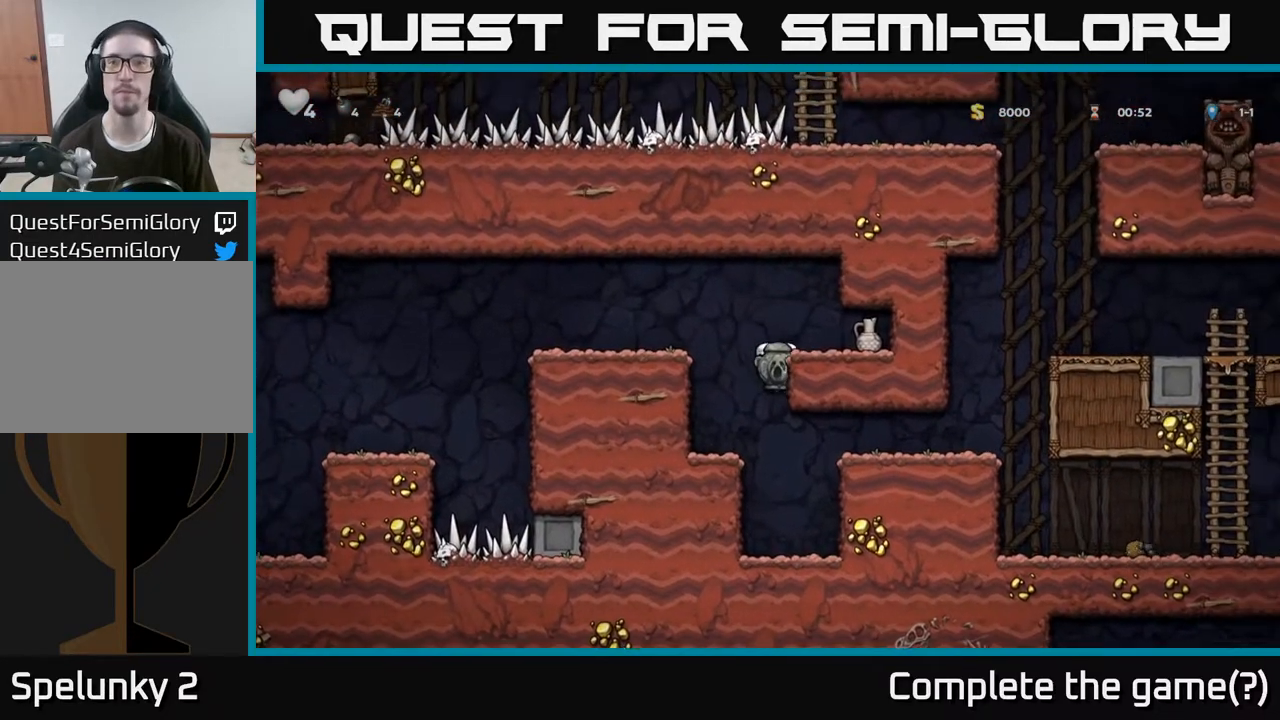
{"buttons": ["A"], "left_stick": "left", "right_stick": "center", "events": [[150, "A", "up"], [250, "left_stick", "center"], [333, "left_stick", "left"], [500, "A", "down"]]}
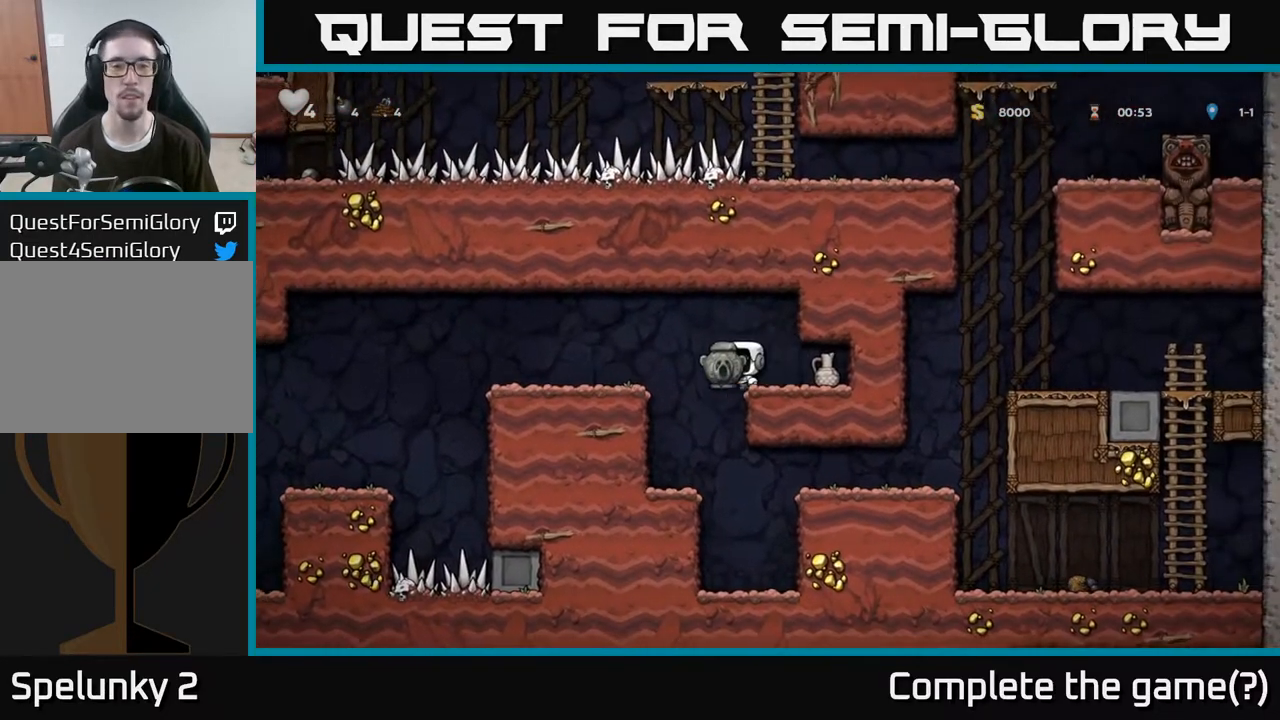
{"buttons": ["X"], "left_stick": "down", "right_stick": "center", "events": [[50, "A", "up"], [250, "left_stick", "center"], [300, "left_stick", "down"], [433, "X", "down"]]}
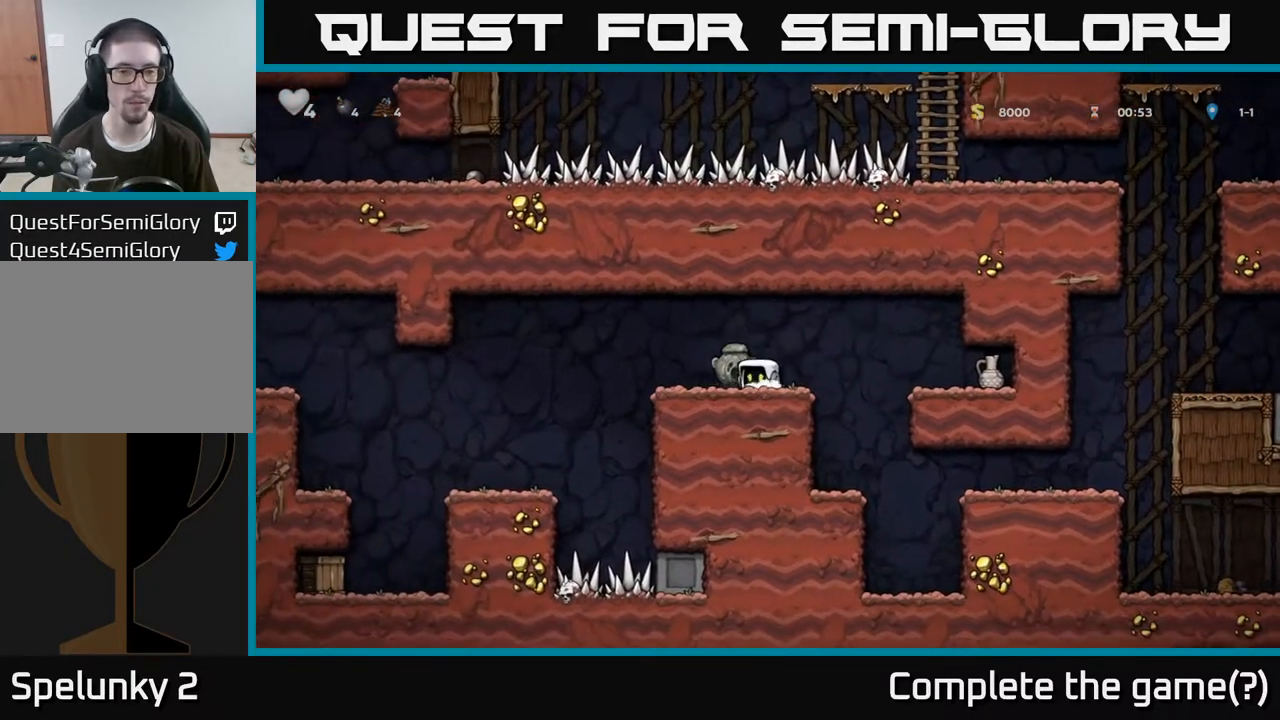
{"buttons": [], "left_stick": "right", "right_stick": "center", "events": [[33, "left_stick", "right"], [50, "X", "up"], [83, "A", "down"], [183, "A", "up"]]}
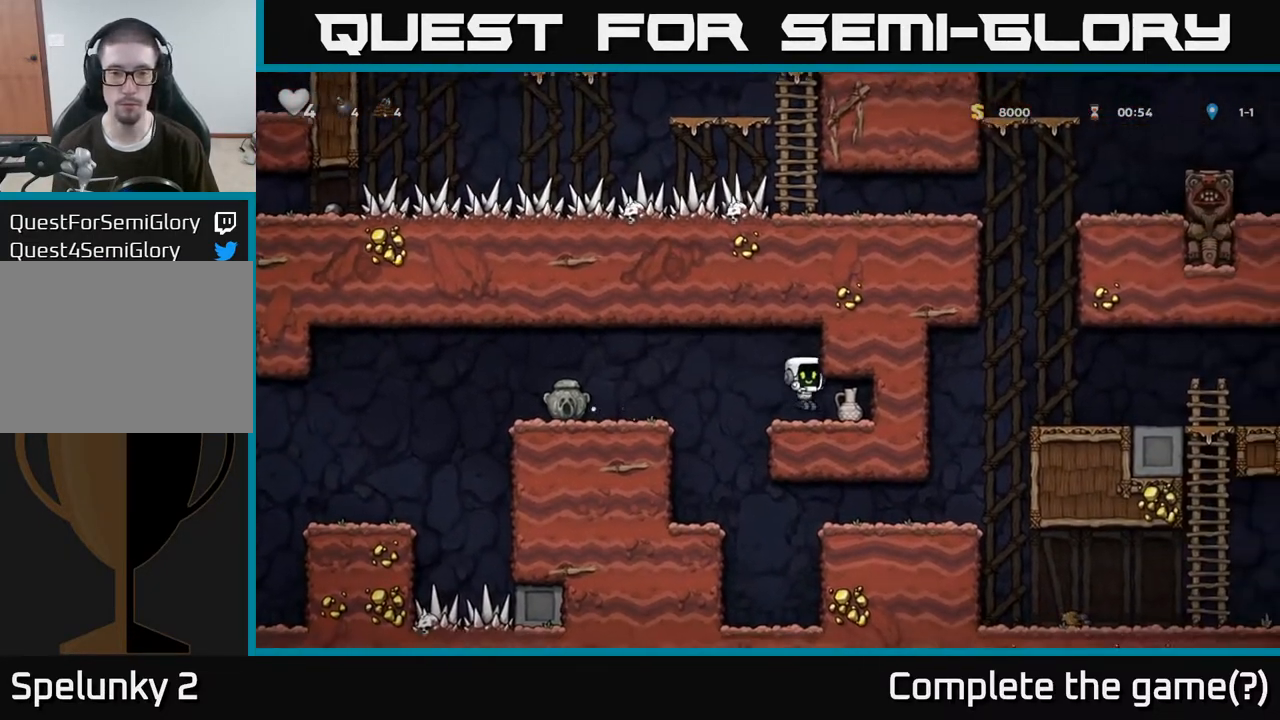
{"buttons": [], "left_stick": "left", "right_stick": "center", "events": [[150, "left_stick", "down"], [183, "X", "down"], [283, "left_stick", "left"], [300, "X", "up"]]}
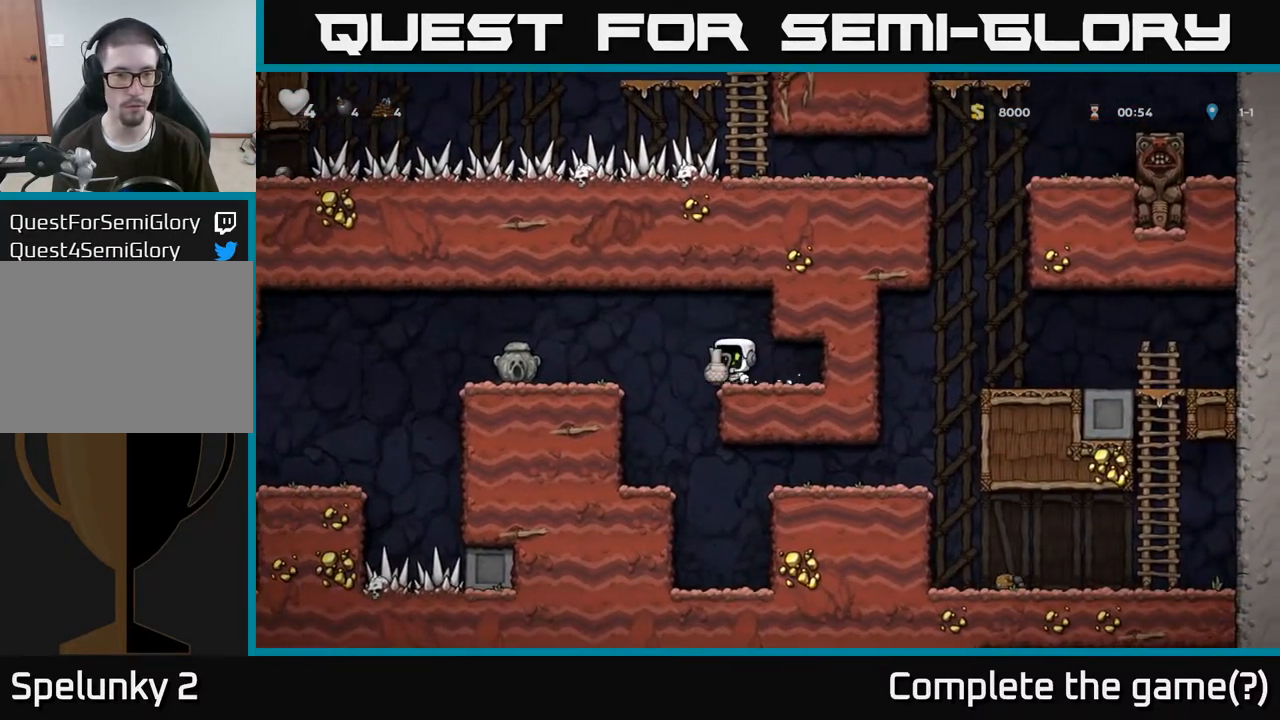
{"buttons": [], "left_stick": "left", "right_stick": "center", "events": [[17, "A", "down"], [100, "A", "up"], [267, "left_stick", "center"], [450, "left_stick", "left"]]}
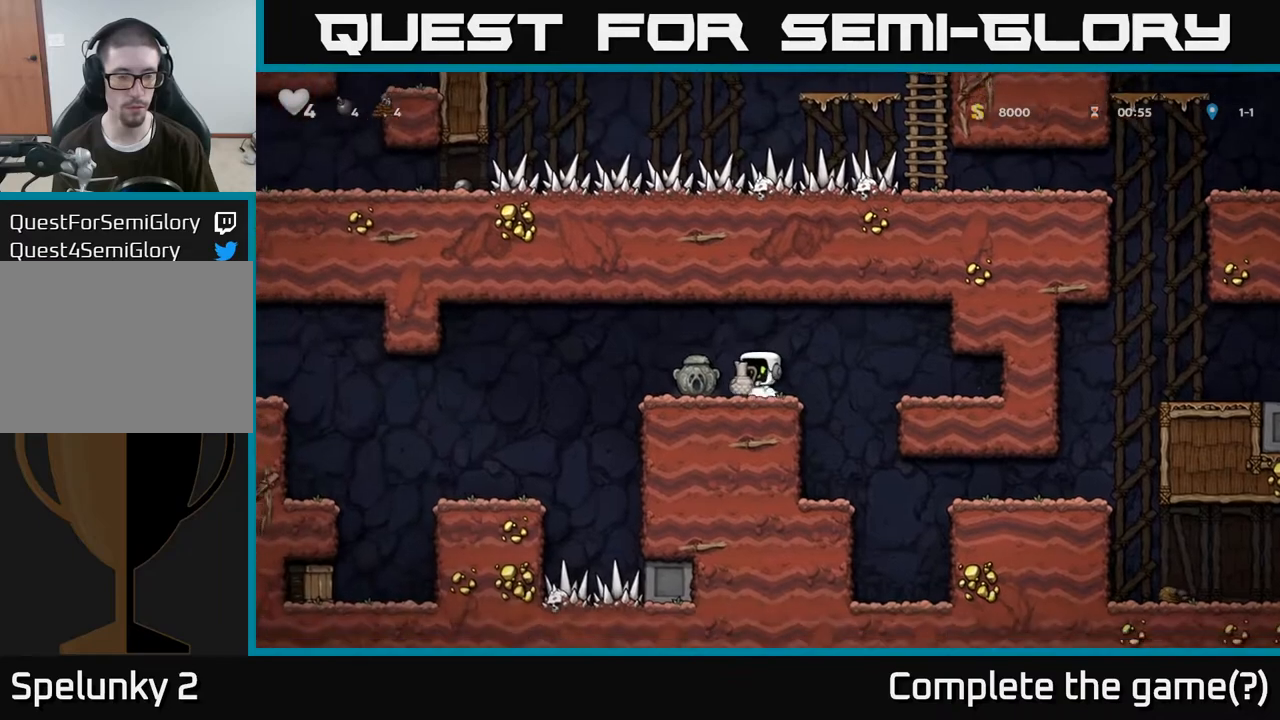
{"buttons": [], "left_stick": "center", "right_stick": "center", "events": [[17, "A", "down"], [117, "A", "up"], [183, "left_stick", "center"], [200, "X", "down"], [233, "X", "up"], [333, "left_stick", "right"], [483, "left_stick", "center"]]}
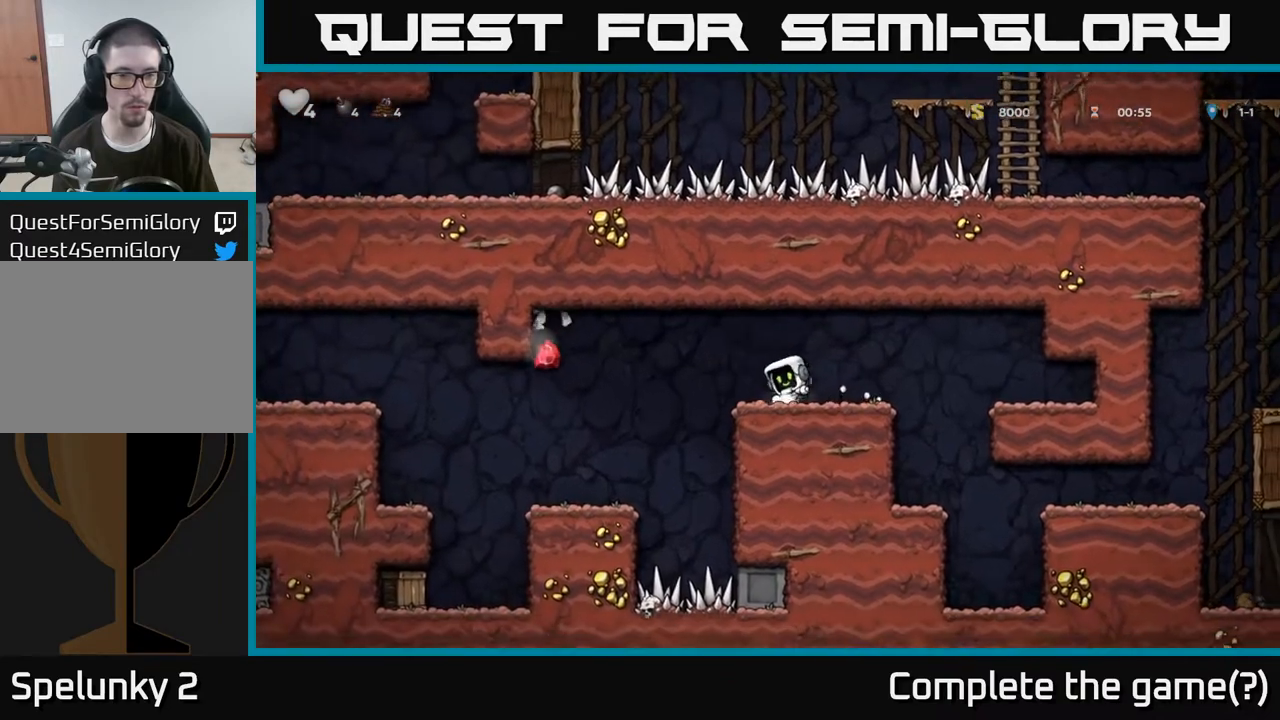
{"buttons": [], "left_stick": "down", "right_stick": "center", "events": [[167, "left_stick", "down"], [367, "left_stick", "left"], [467, "left_stick", "down"]]}
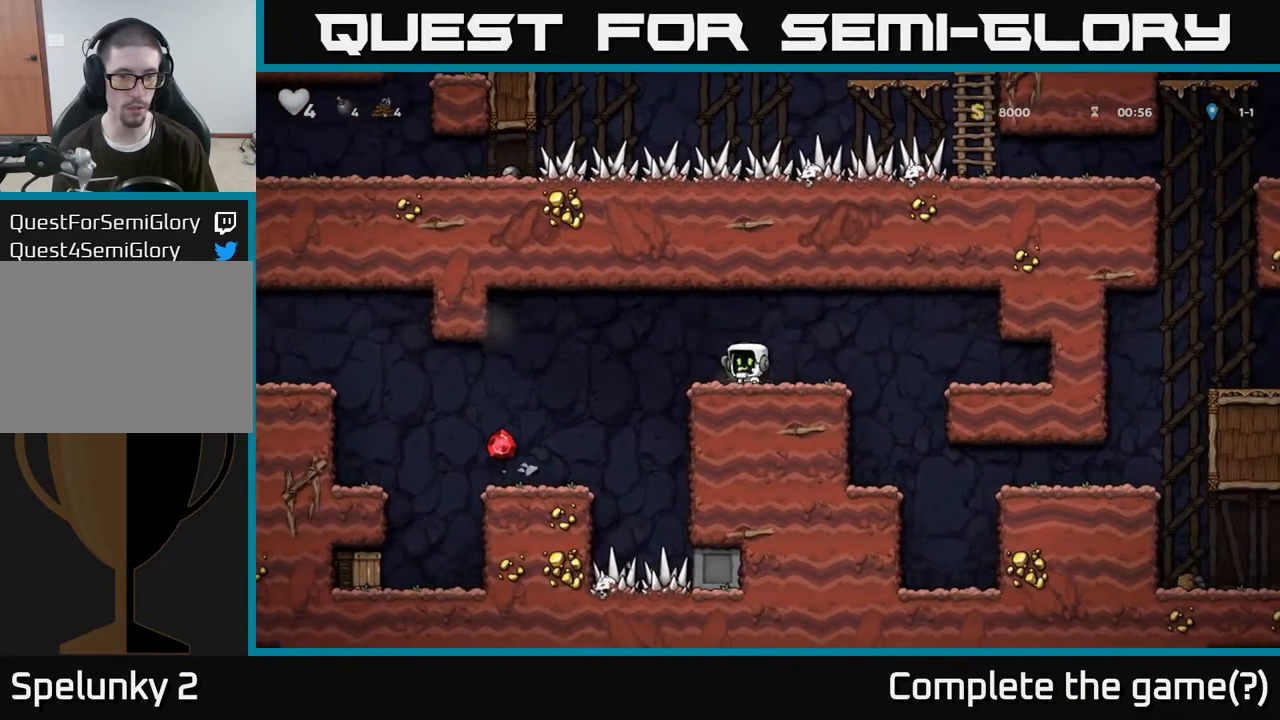
{"buttons": [], "left_stick": "left", "right_stick": "center", "events": [[33, "X", "down"], [133, "X", "up"], [183, "left_stick", "left"], [267, "A", "down"], [350, "A", "up"]]}
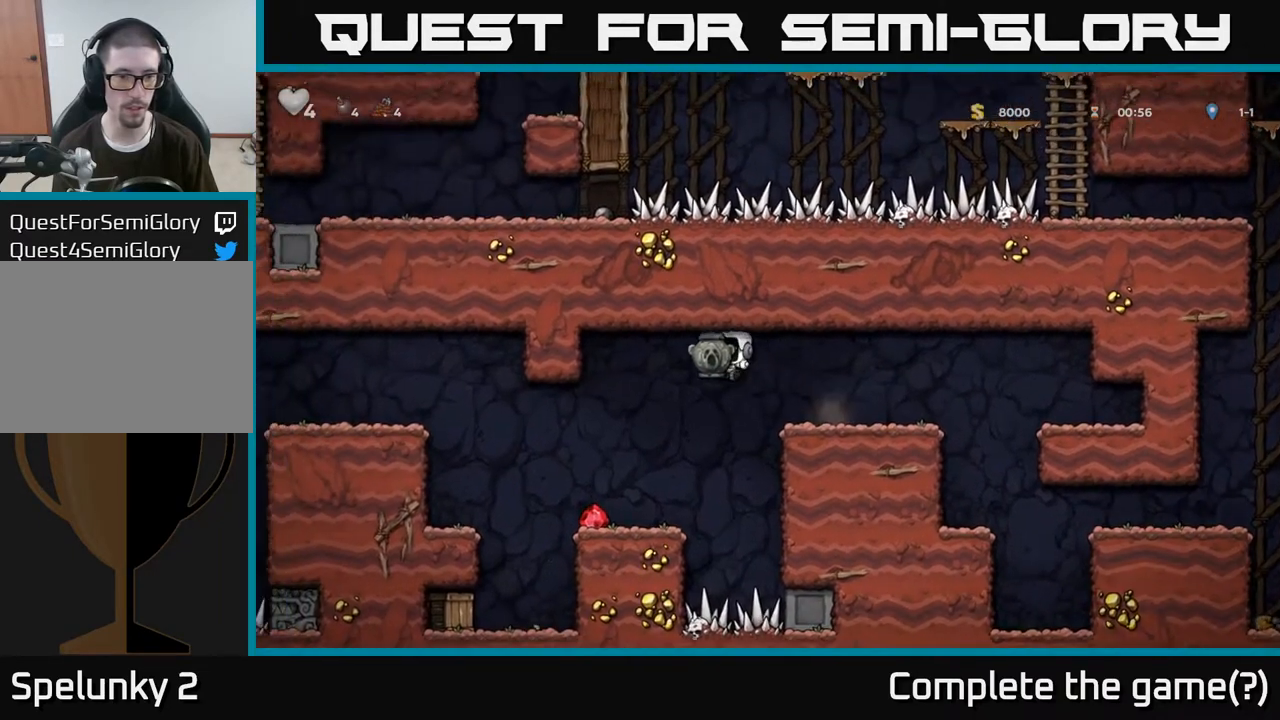
{"buttons": [], "left_stick": "left", "right_stick": "center", "events": [[67, "left_stick", "center"], [233, "left_stick", "left"]]}
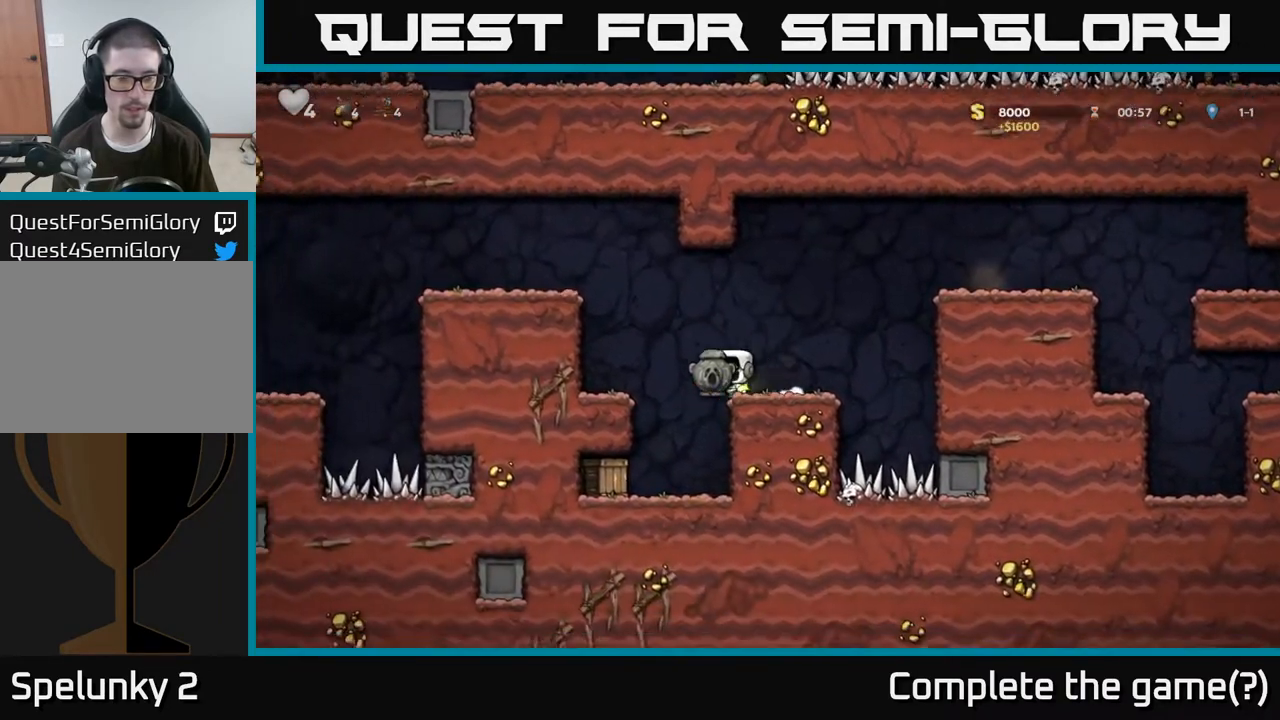
{"buttons": [], "left_stick": "down", "right_stick": "center", "events": [[67, "left_stick", "center"], [117, "left_stick", "right"], [200, "left_stick", "center"], [400, "left_stick", "down"]]}
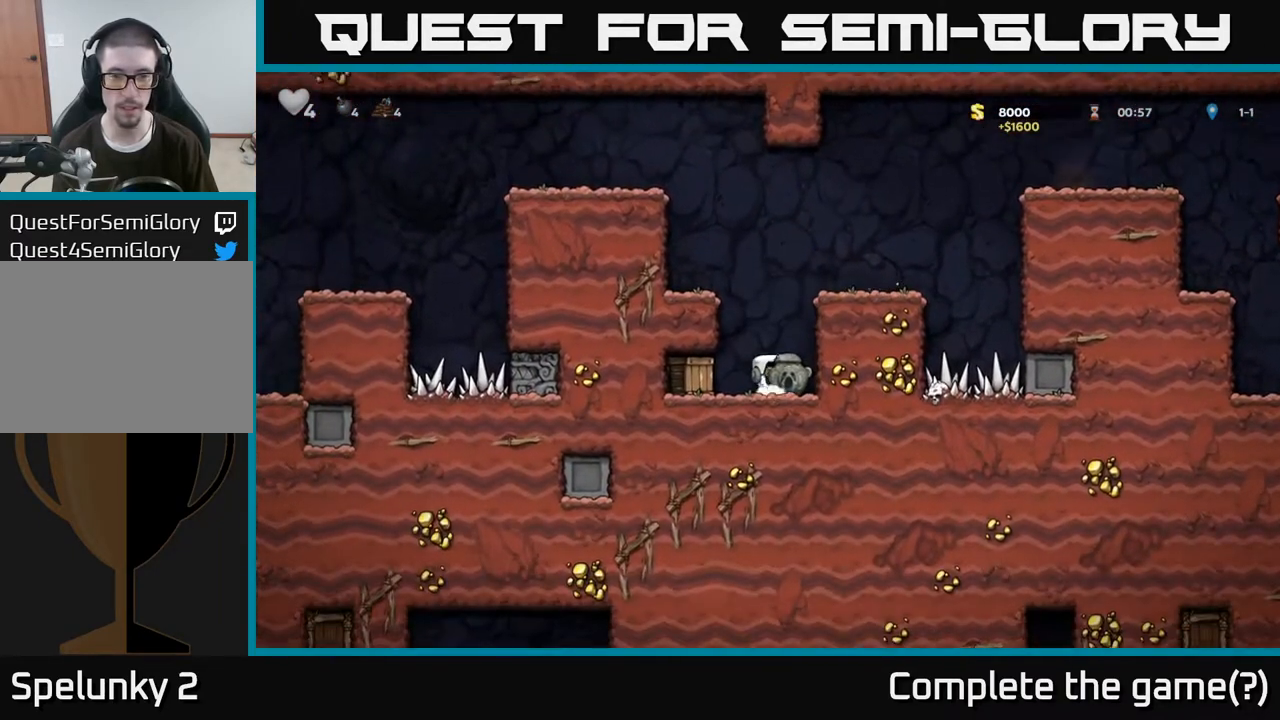
{"buttons": [], "left_stick": "center", "right_stick": "center", "events": [[17, "X", "down"], [67, "X", "up"], [133, "left_stick", "left"], [250, "X", "down"], [333, "X", "up"], [333, "left_stick", "center"]]}
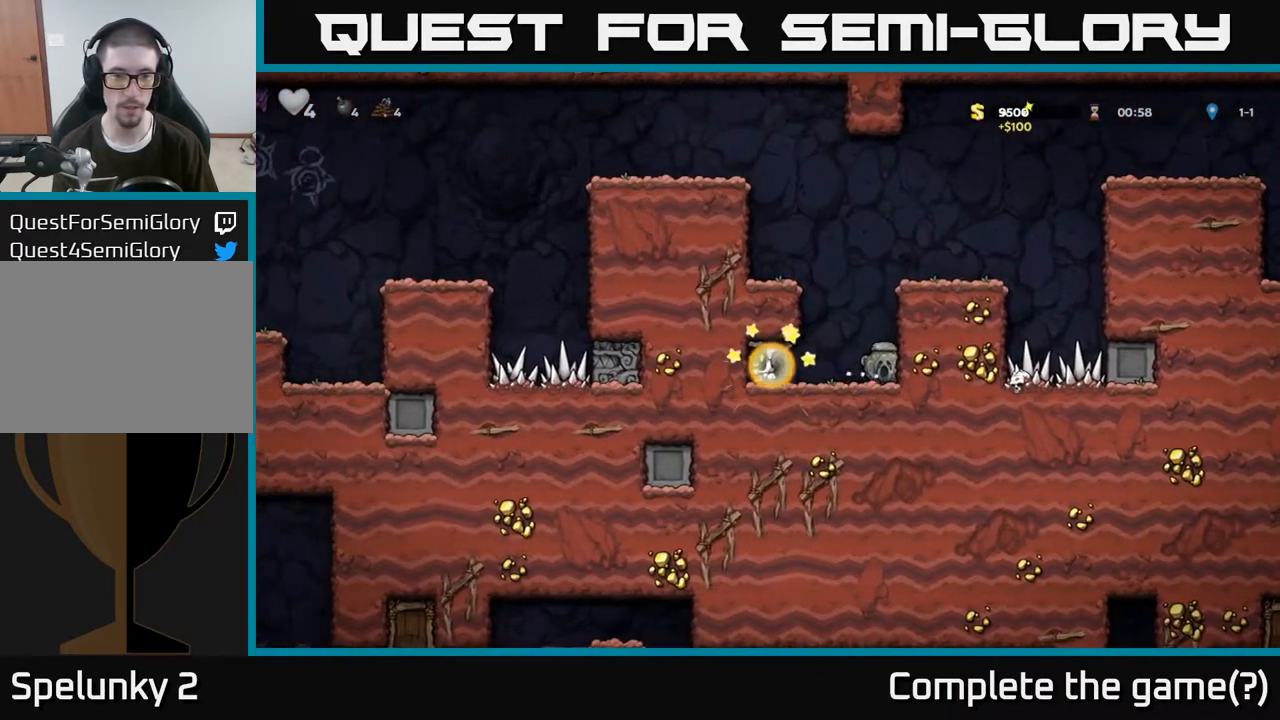
{"buttons": [], "left_stick": "right", "right_stick": "center", "events": [[150, "left_stick", "left"], [300, "left_stick", "right"]]}
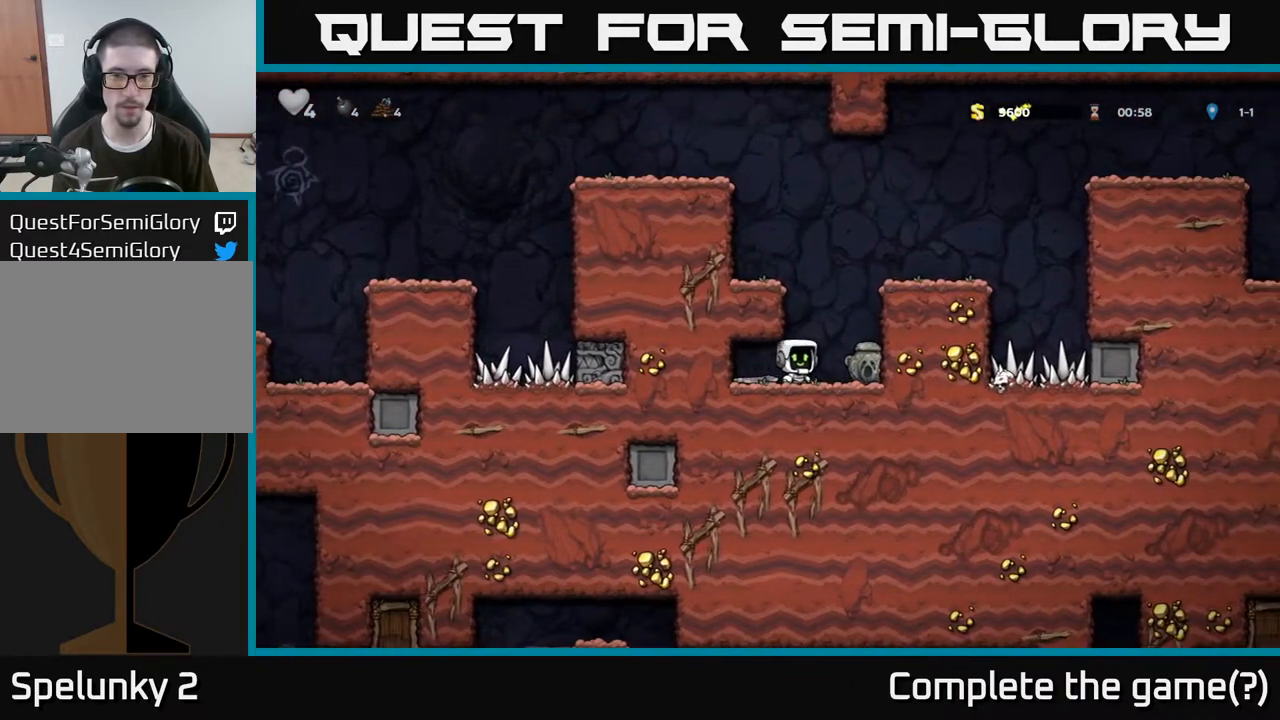
{"buttons": [], "left_stick": "center", "right_stick": "center", "events": [[50, "left_stick", "center"], [117, "left_stick", "left"], [217, "left_stick", "center"], [283, "left_stick", "right"], [400, "left_stick", "center"]]}
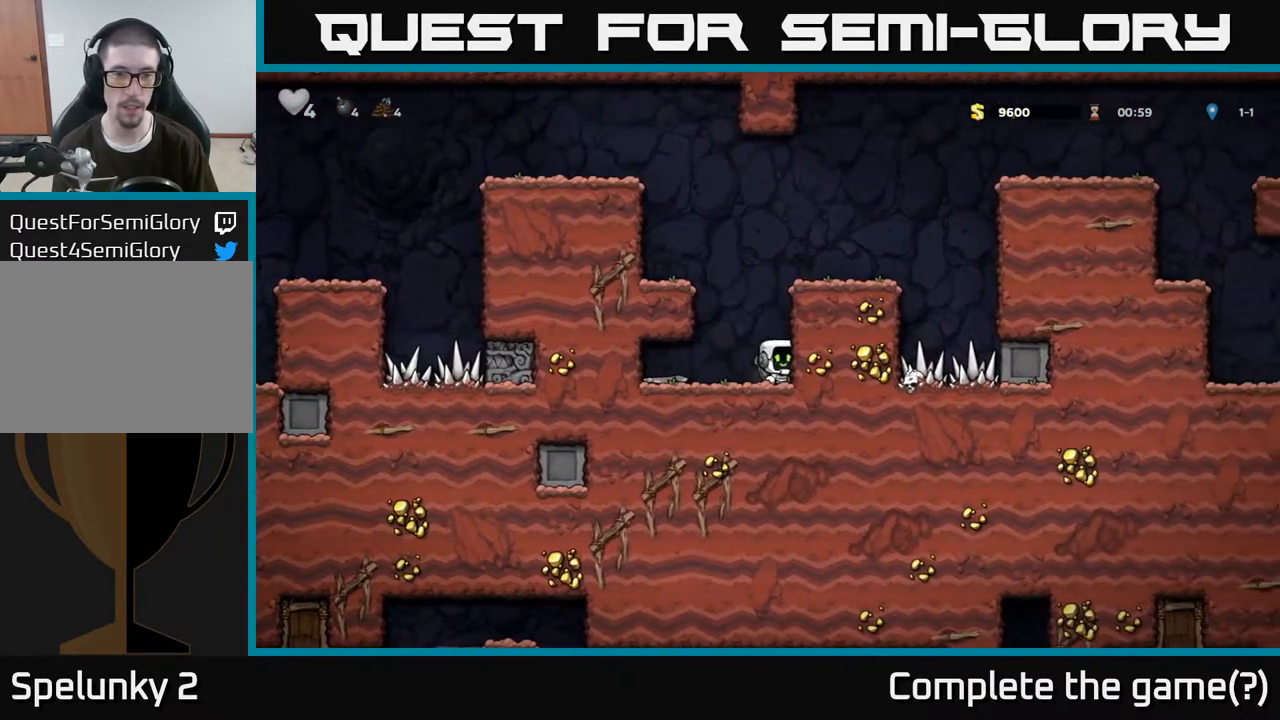
{"buttons": ["A"], "left_stick": "left", "right_stick": "center", "events": [[233, "left_stick", "down"], [300, "X", "down"], [383, "X", "up"], [467, "left_stick", "left"], [500, "A", "down"]]}
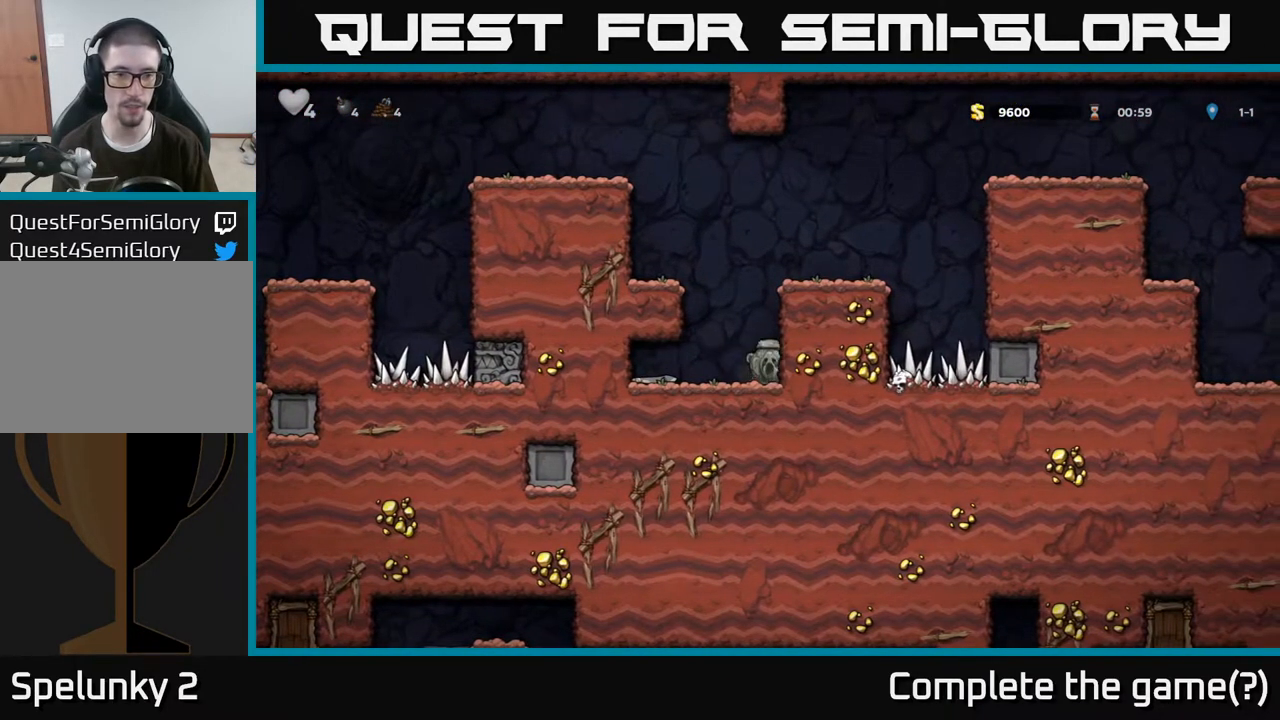
{"buttons": ["A"], "left_stick": "left", "right_stick": "center", "events": [[233, "A", "up"], [417, "A", "down"]]}
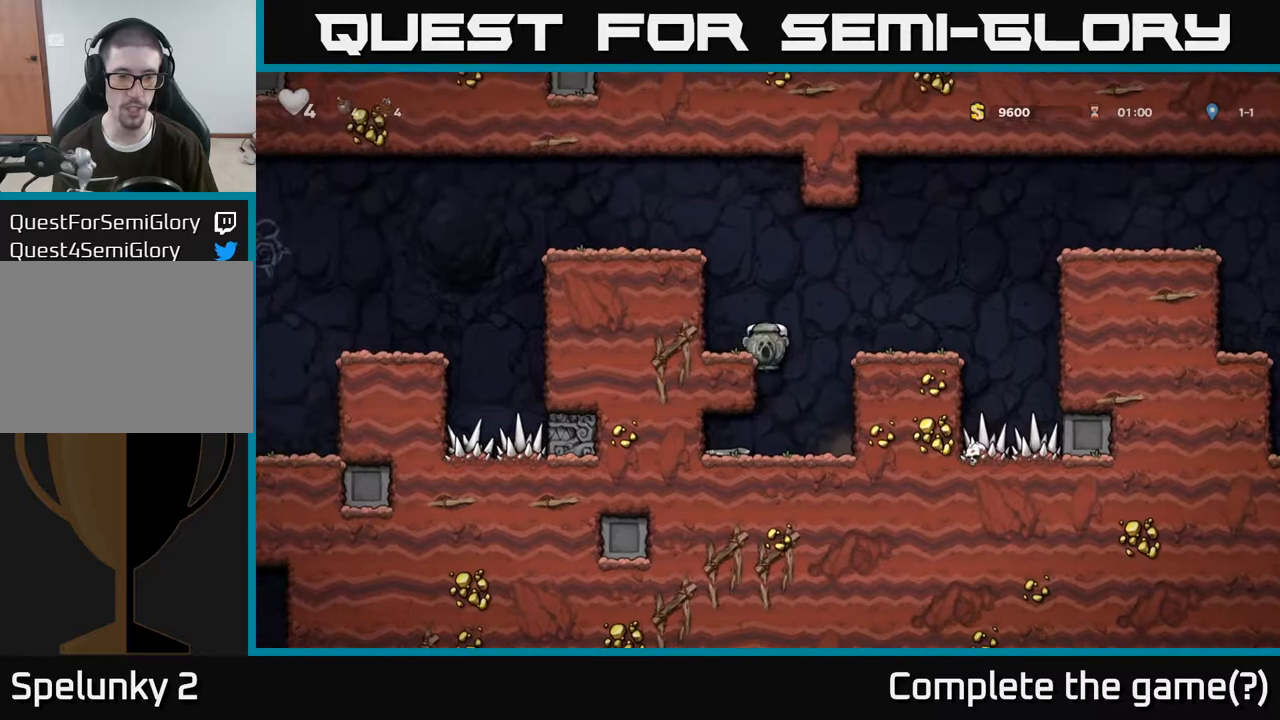
{"buttons": ["A"], "left_stick": "left", "right_stick": "center", "events": [[100, "A", "up"], [200, "left_stick", "center"], [350, "left_stick", "left"], [367, "A", "down"]]}
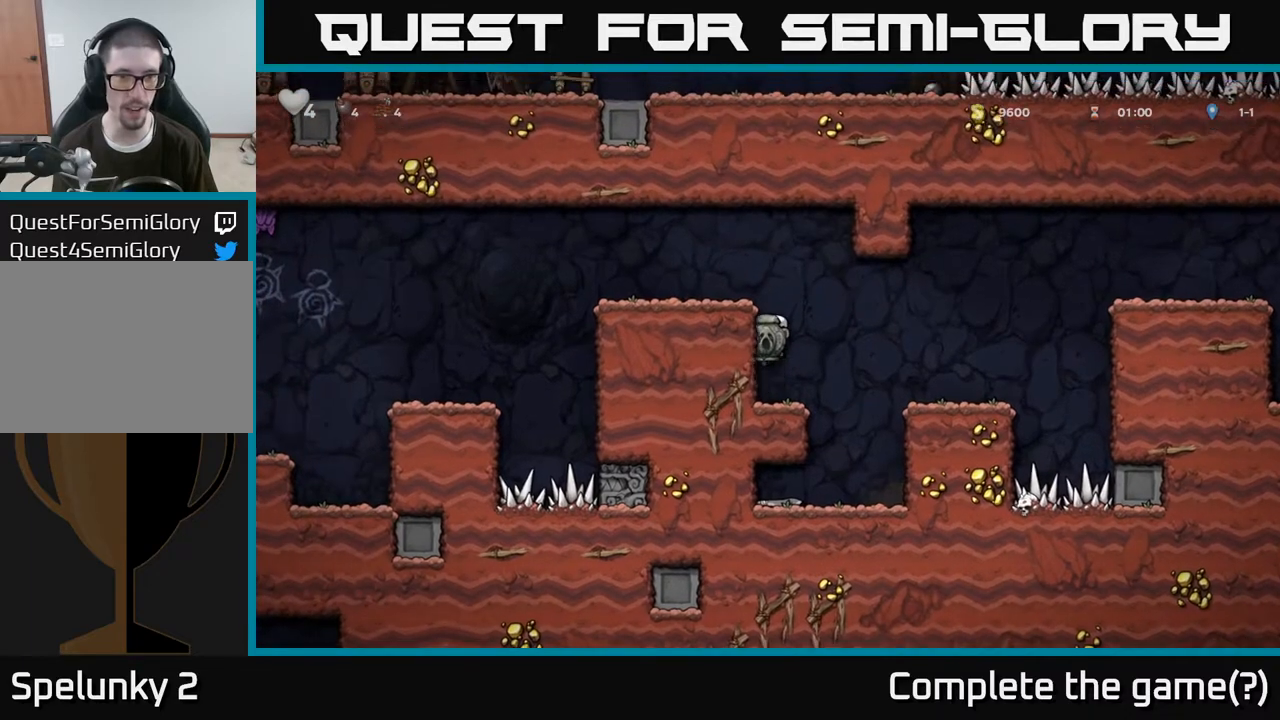
{"buttons": [], "left_stick": "left", "right_stick": "center", "events": [[17, "A", "up"], [267, "A", "down"], [367, "A", "up"]]}
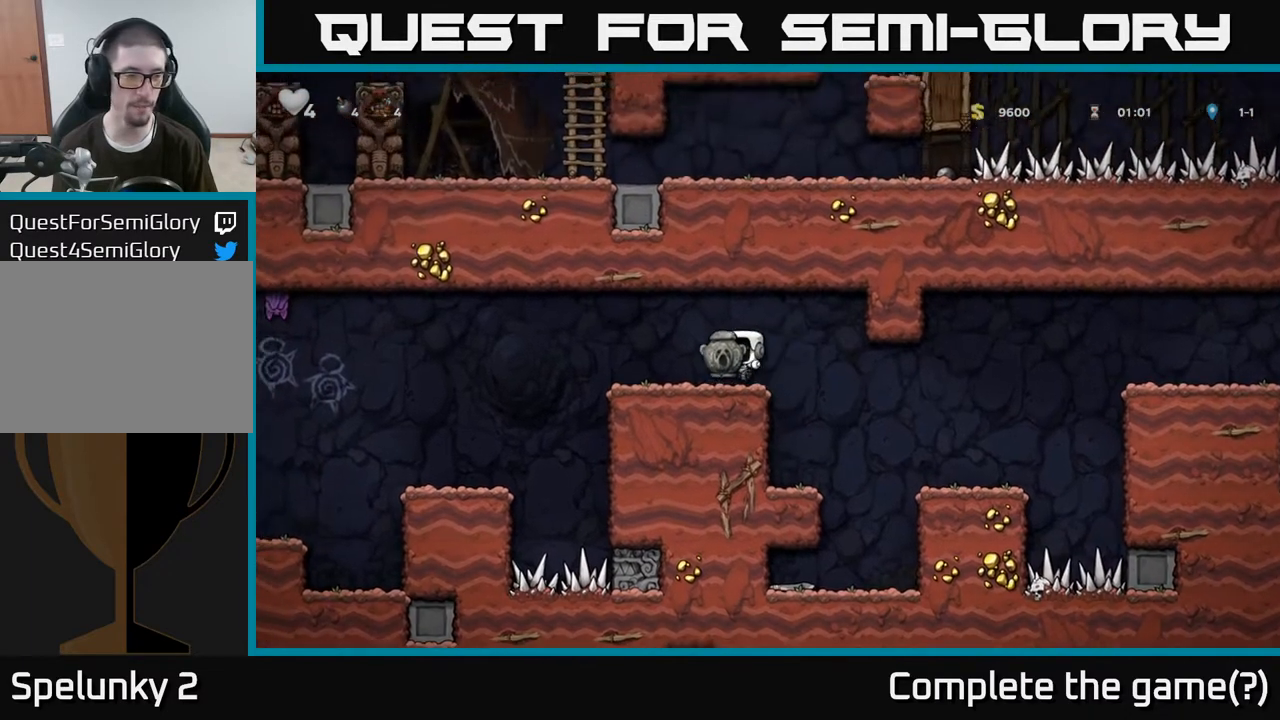
{"buttons": [], "left_stick": "left", "right_stick": "center", "events": [[150, "A", "down"], [250, "A", "up"]]}
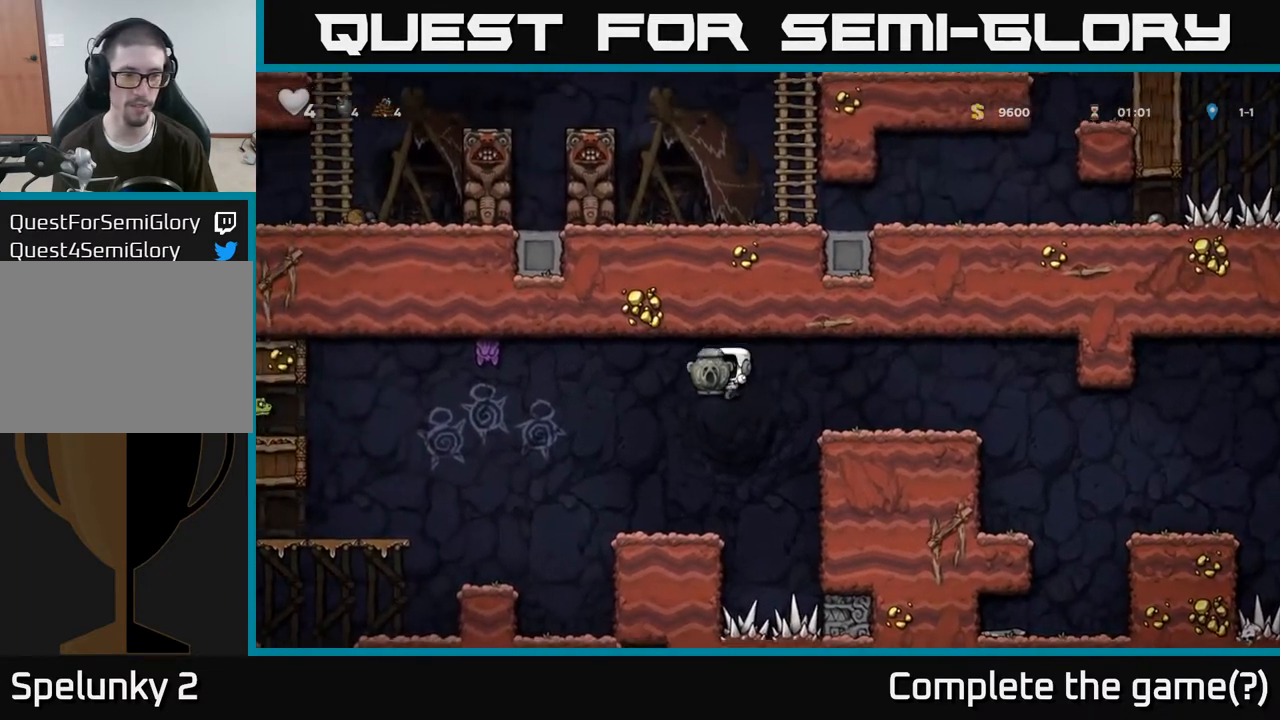
{"buttons": [], "left_stick": "left", "right_stick": "center", "events": [[17, "left_stick", "center"], [183, "left_stick", "left"], [350, "A", "down"], [383, "A", "up"]]}